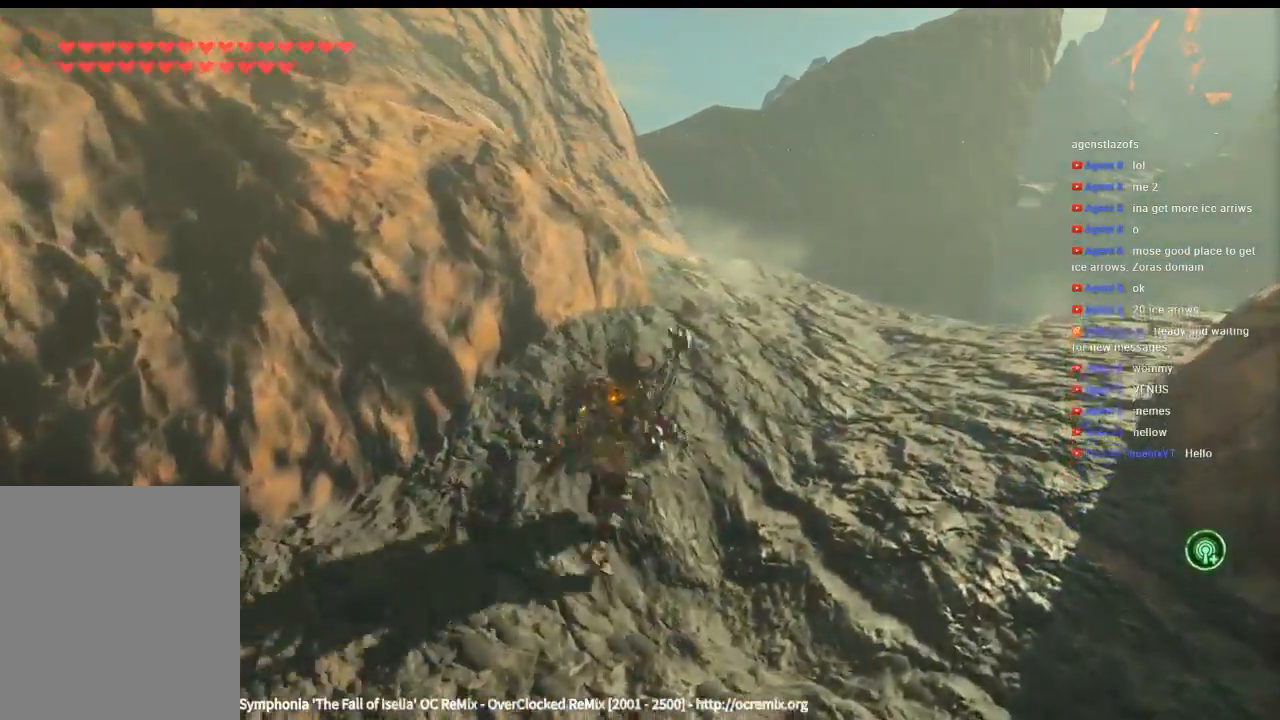
Gameplay with a controller (Xbox layout); each line is a JSON object with the inputs held at the frame after it. "events" lists button and stick changes between this image and that frame as [ms after this image, input, new state], when the widget could be followed in between. Not read: L3 R3 TOUCHPAD other_buttons right_stick.
{"buttons": [], "left_stick": "up-right", "events": []}
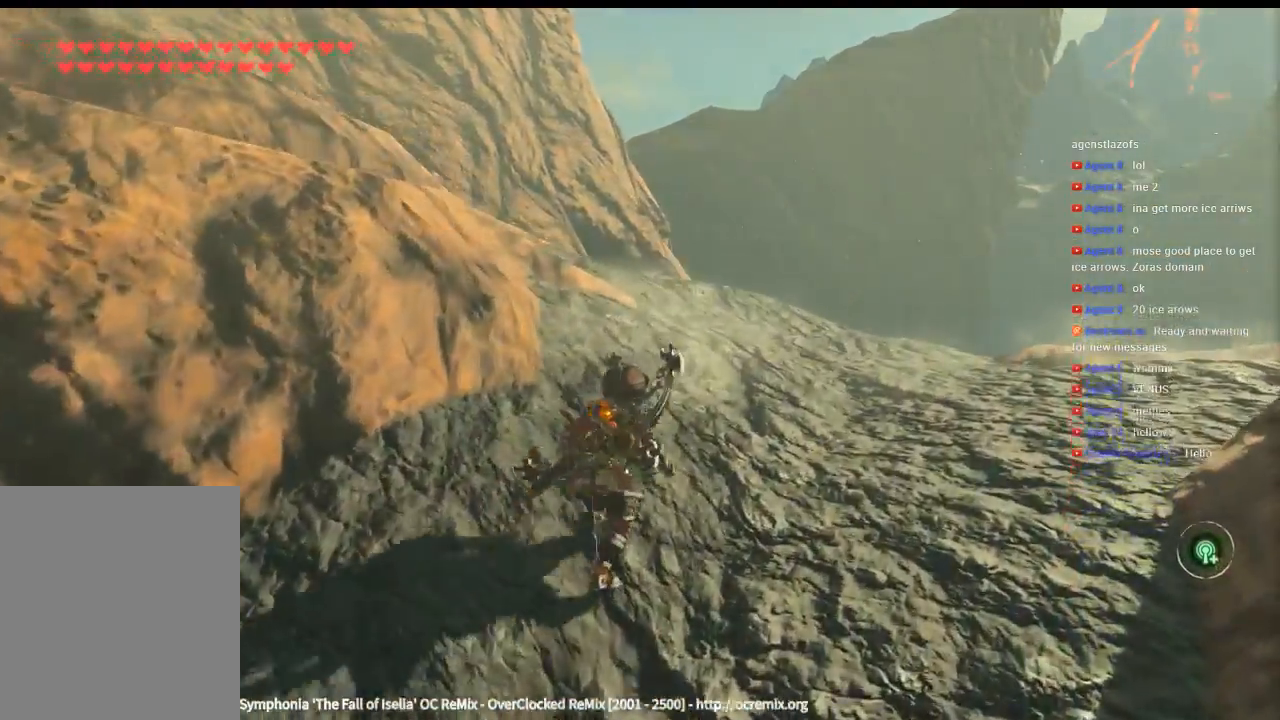
{"buttons": [], "left_stick": "up", "events": [[166, "left_stick", "up"], [466, "DPAD_DOWN", "down"], [500, "DPAD_DOWN", "up"]]}
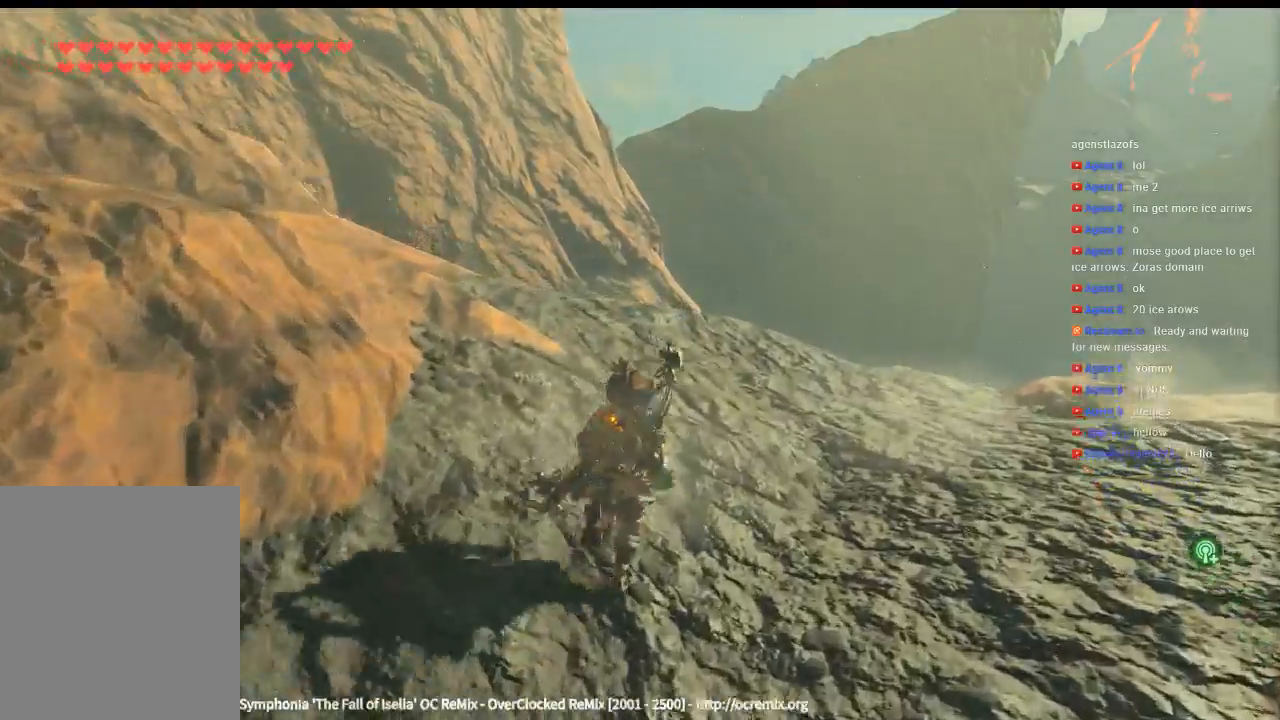
{"buttons": [], "left_stick": "up", "events": []}
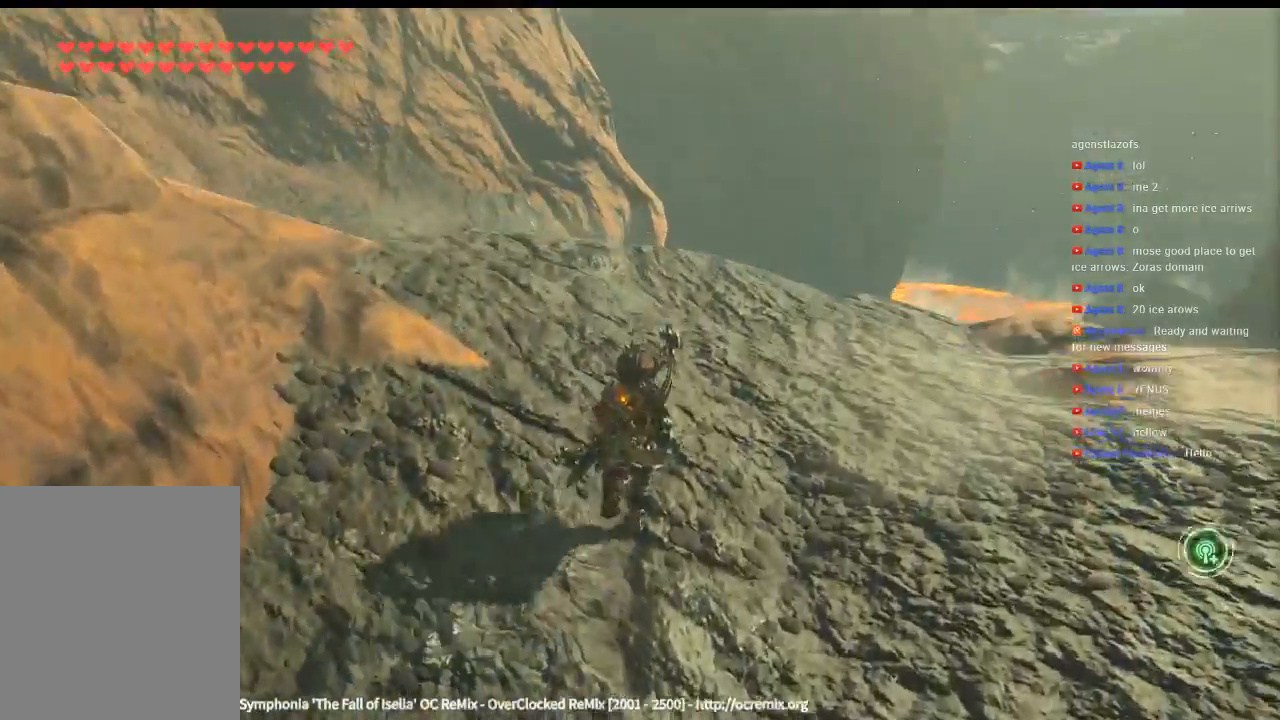
{"buttons": [], "left_stick": "up", "events": []}
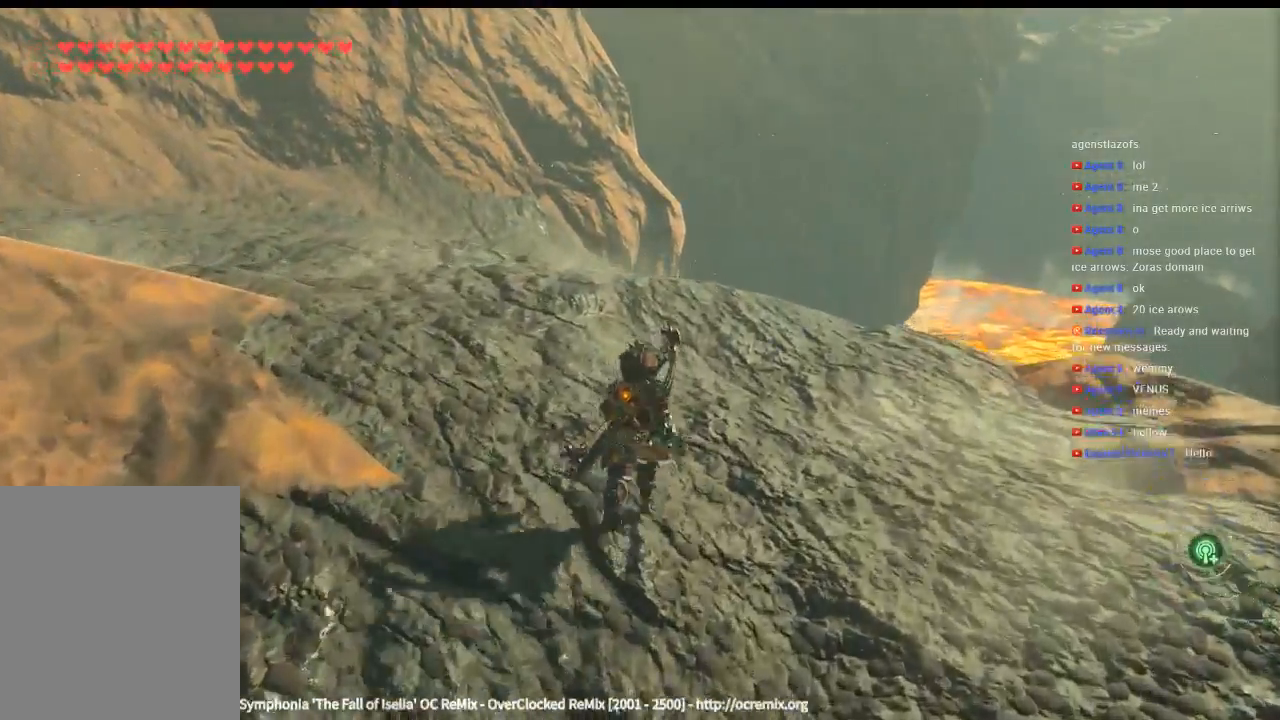
{"buttons": [], "left_stick": "up", "events": []}
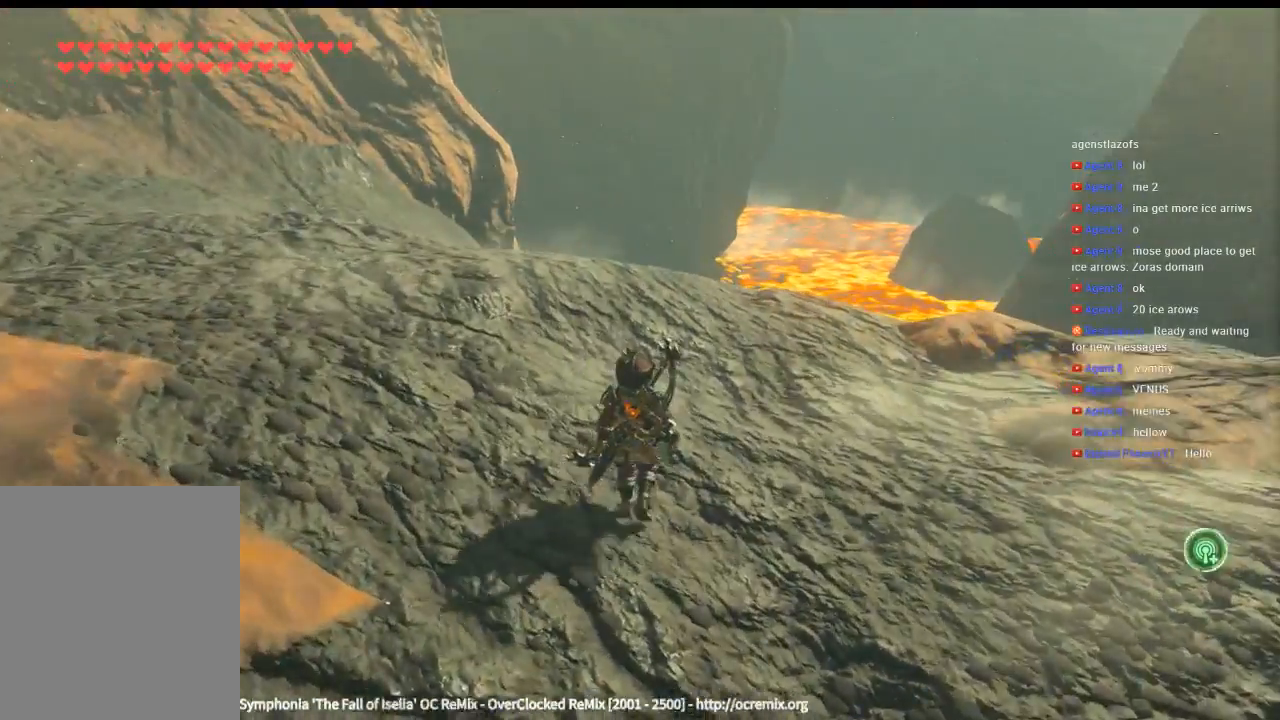
{"buttons": [], "left_stick": "up", "events": []}
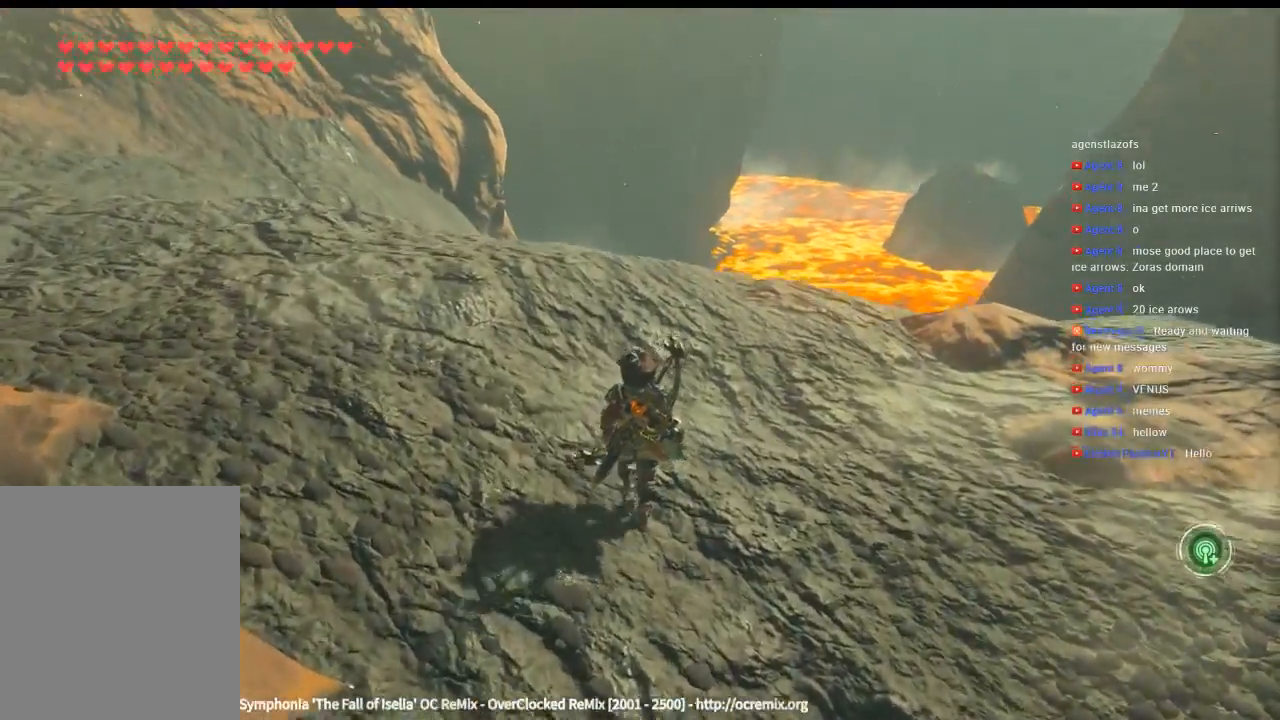
{"buttons": [], "left_stick": "up", "events": []}
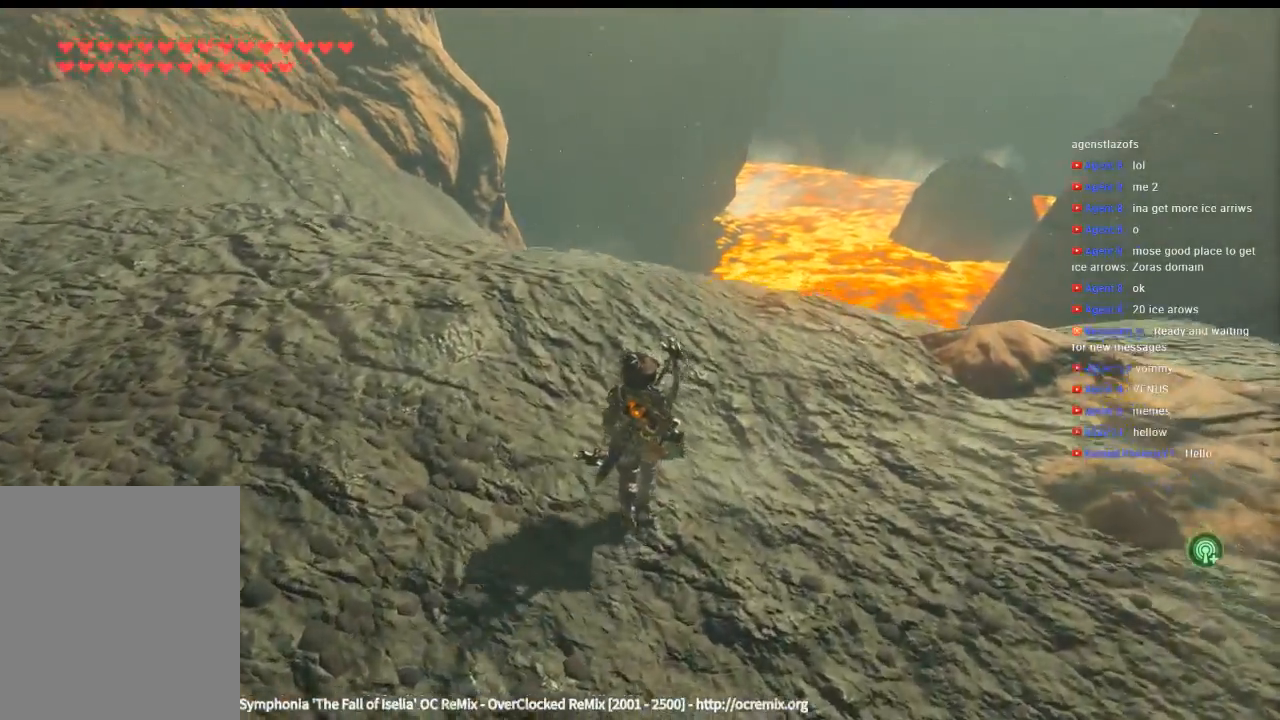
{"buttons": [], "left_stick": "up", "events": []}
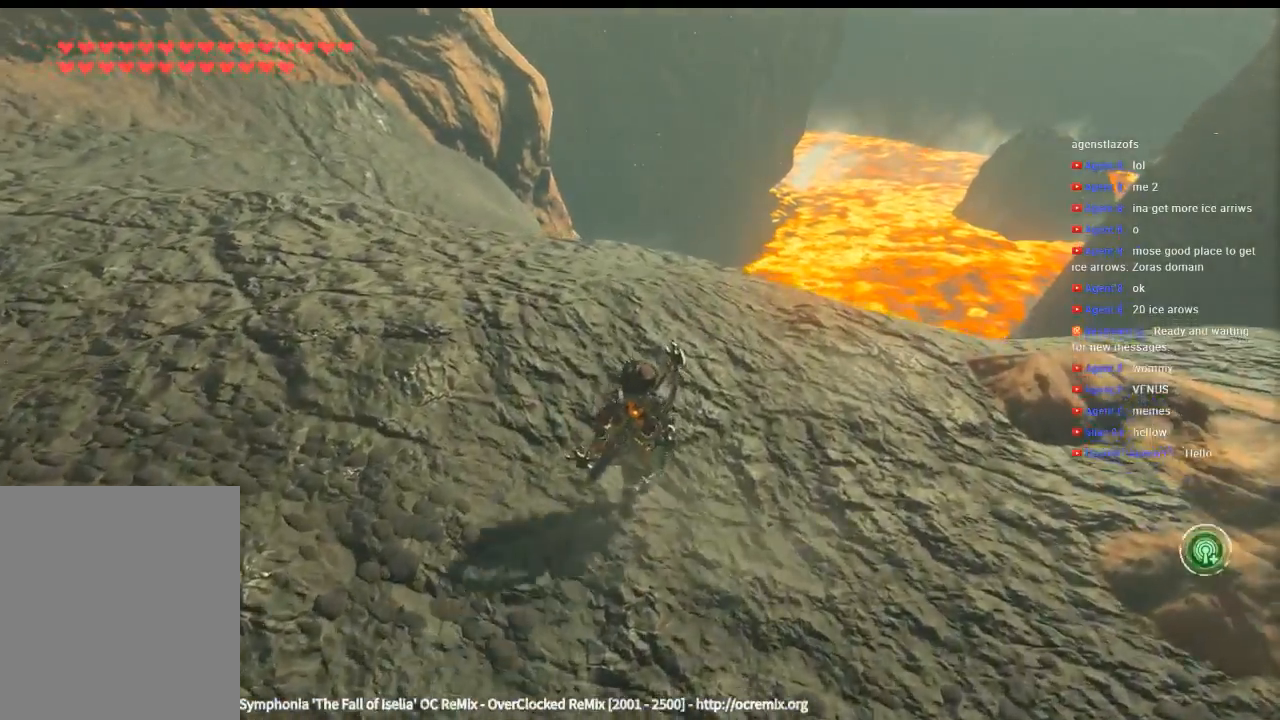
{"buttons": [], "left_stick": "up", "events": []}
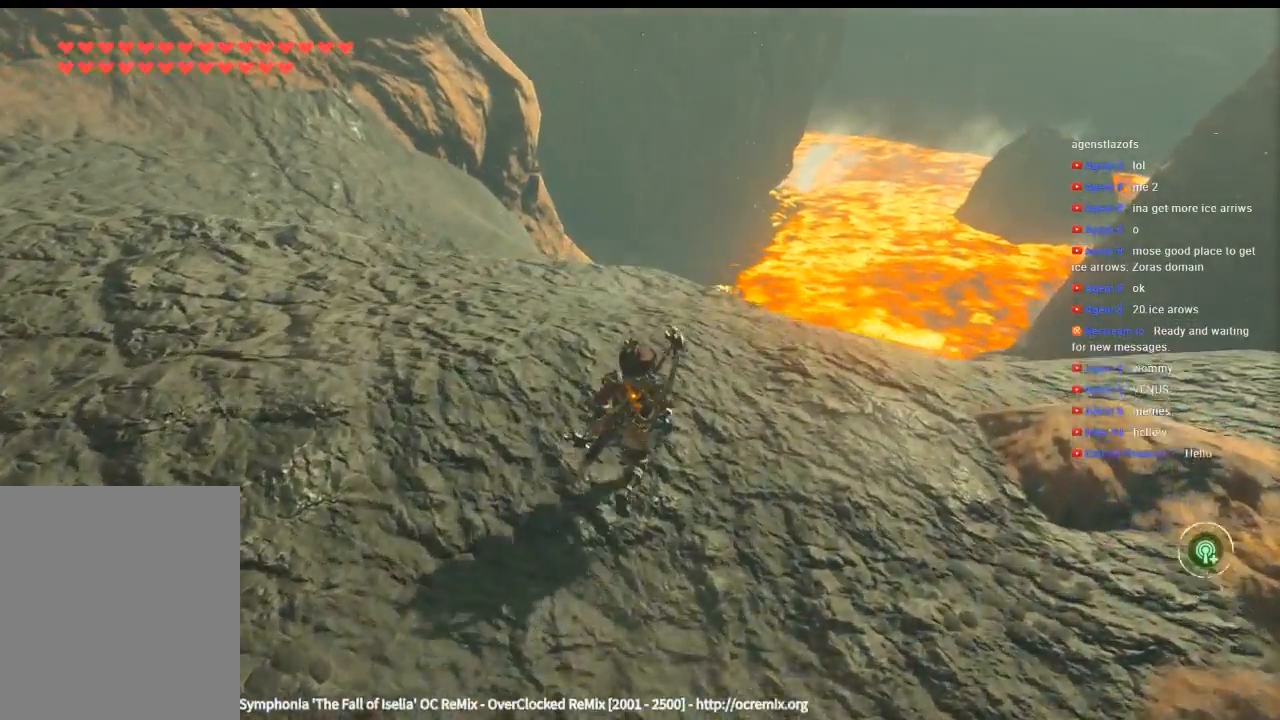
{"buttons": [], "left_stick": "up", "events": []}
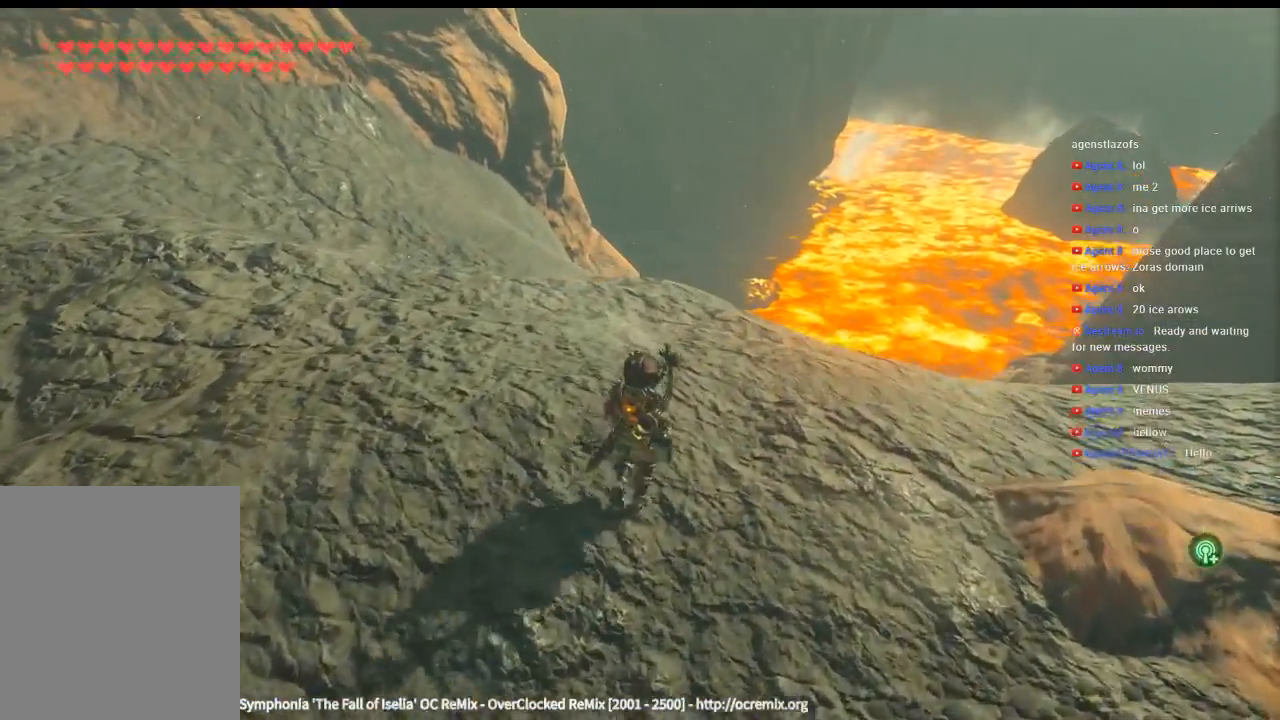
{"buttons": [], "left_stick": "up-right", "events": [[500, "left_stick", "up-right"]]}
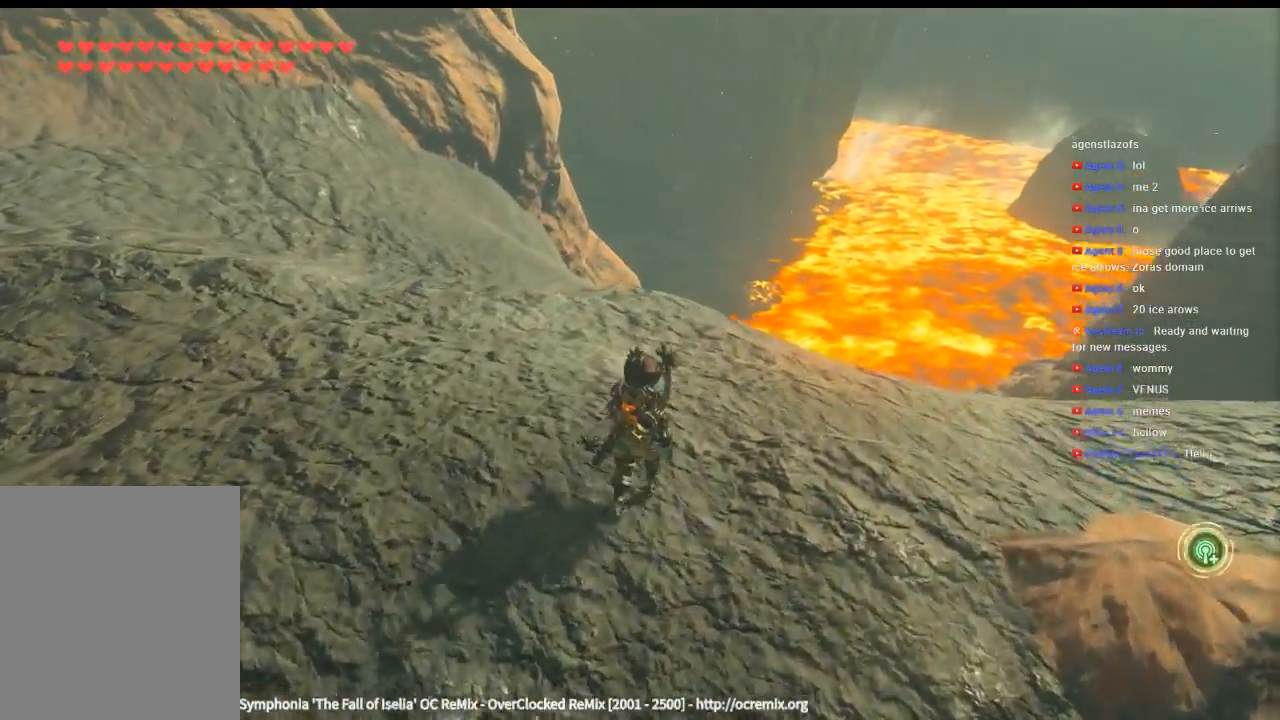
{"buttons": [], "left_stick": "up", "events": [[133, "left_stick", "up"]]}
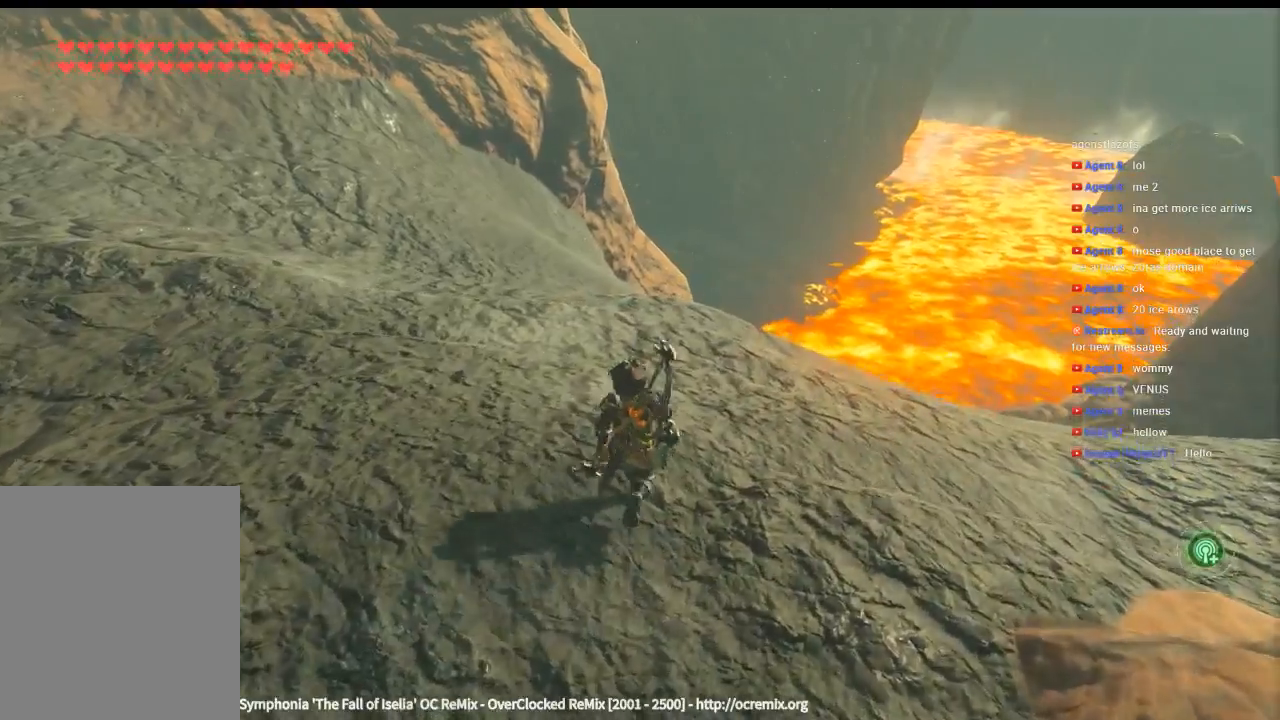
{"buttons": [], "left_stick": "center", "events": [[366, "left_stick", "center"]]}
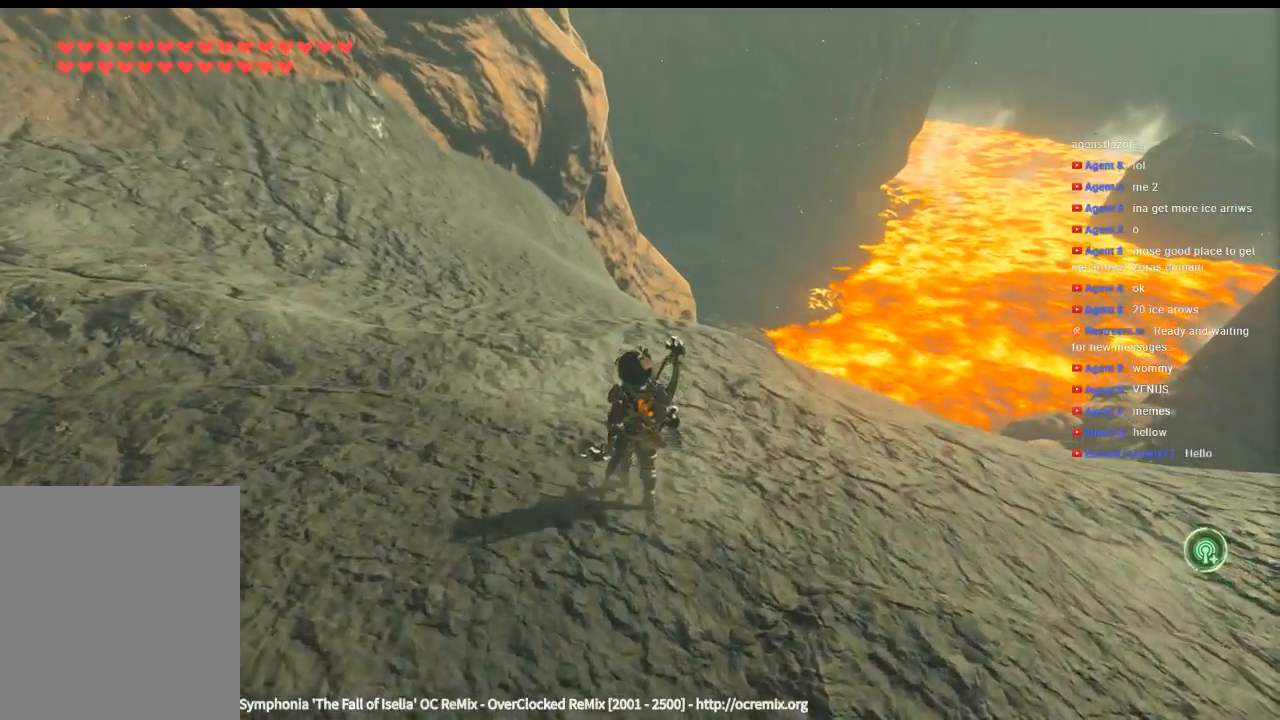
{"buttons": [], "left_stick": "center", "events": []}
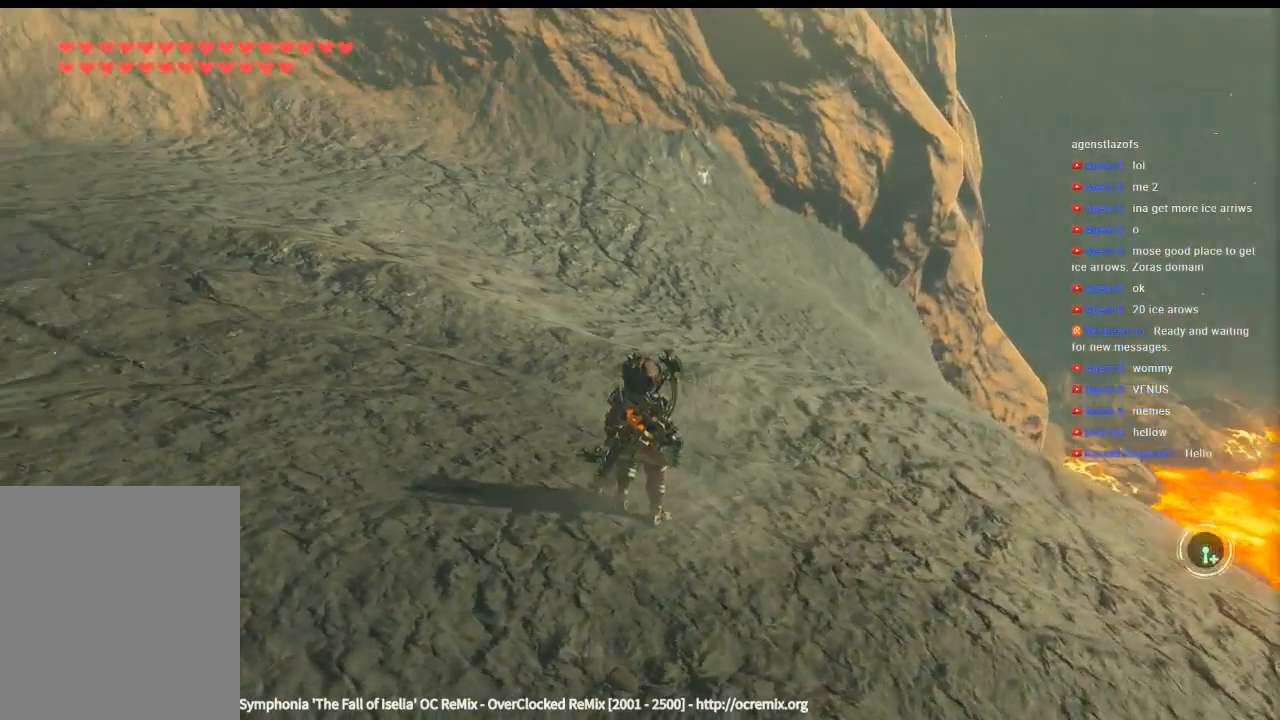
{"buttons": [], "left_stick": "up", "events": [[233, "left_stick", "up"]]}
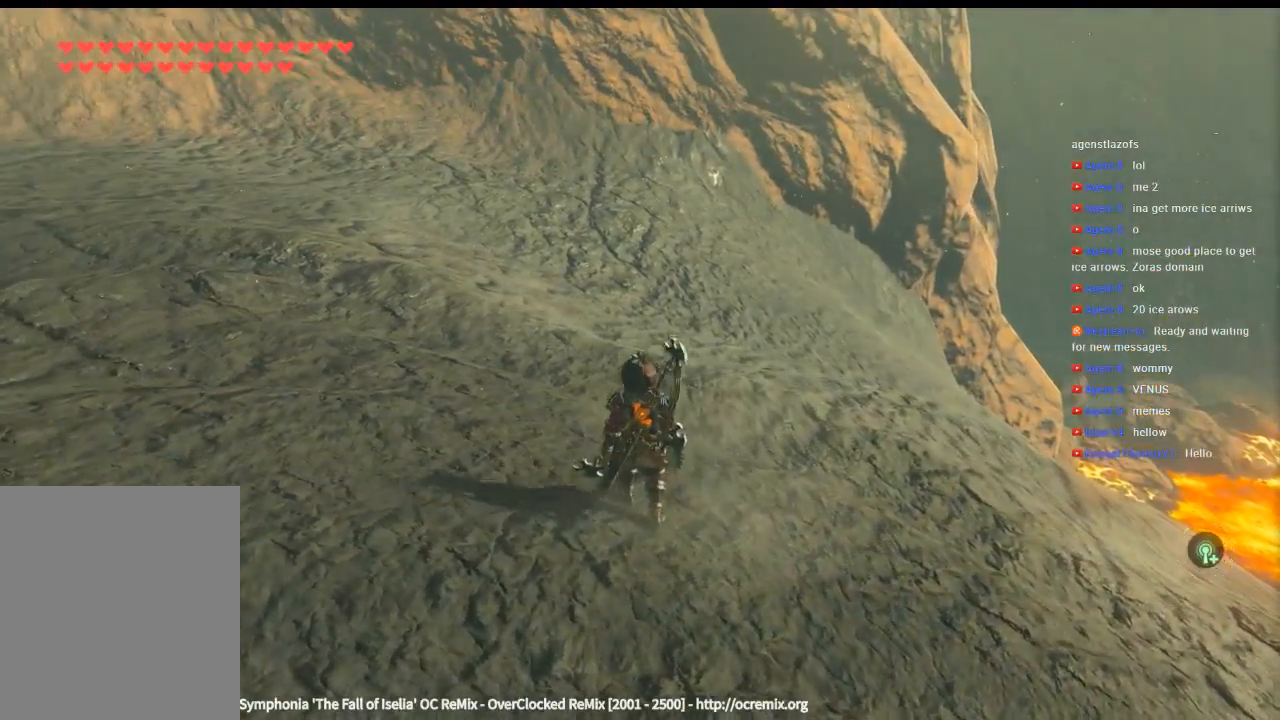
{"buttons": [], "left_stick": "up", "events": []}
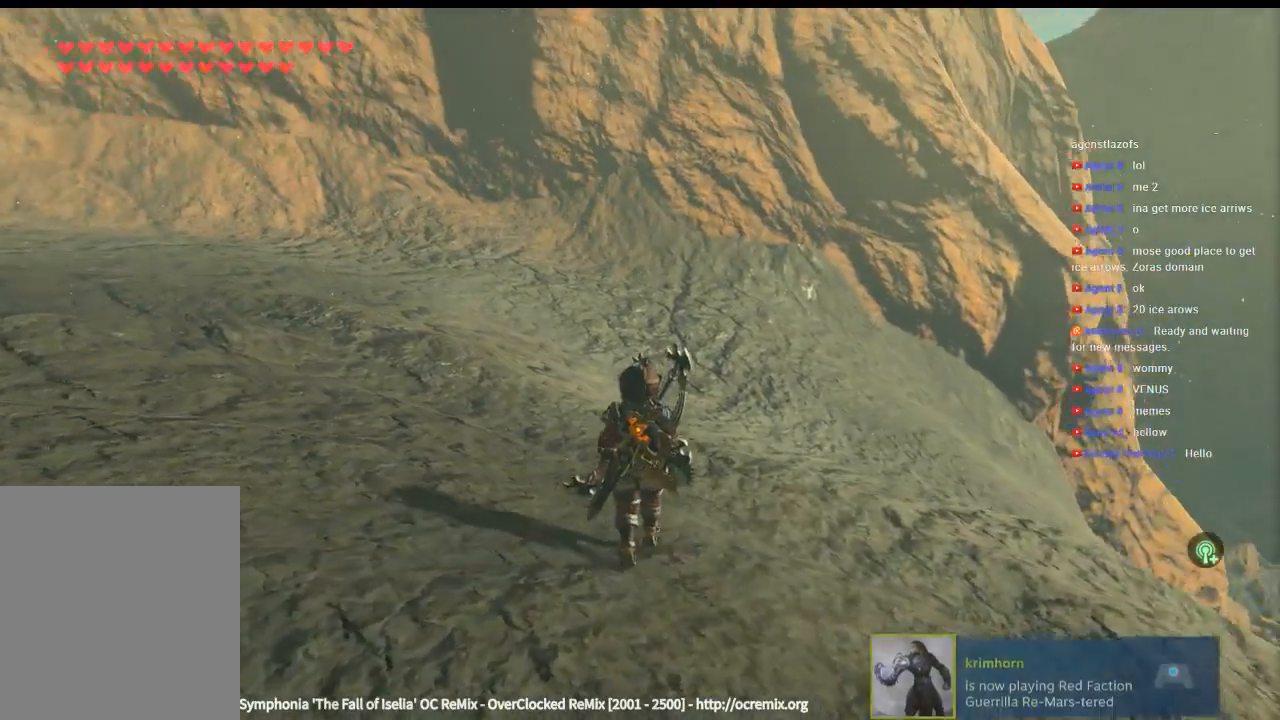
{"buttons": [], "left_stick": "center", "events": [[466, "left_stick", "center"]]}